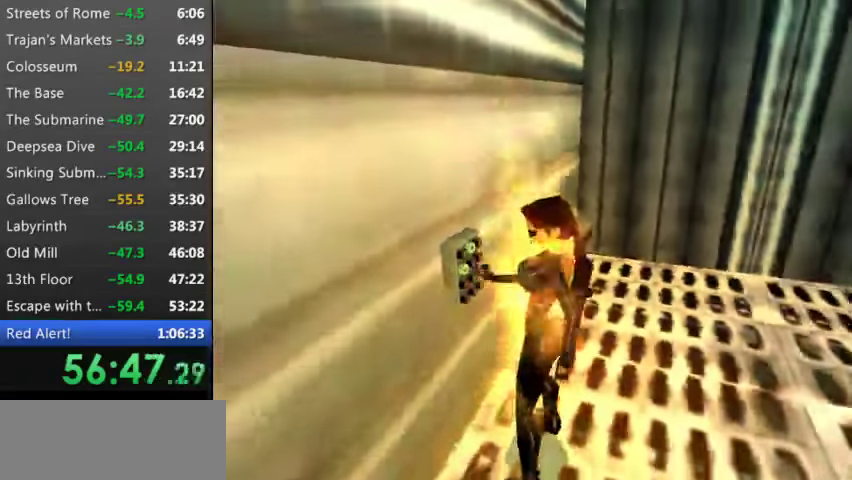
Gameplay with keyboard; each line is a JSON object with the keys held at the frame after it. "events" lists presses ("down") and releases ("up") of "0", "1", "2", "3", "4", "5", "9", "a", "d", "down", "e", "escape", "f", "left", "pause", "q", "r", "right", "s", "space", "t", "up", "w", "x", "y" and "z" between this image and that frame as [ms after this image, input, new state], when the widget could be followed in between. No other keys are recorded. Mouse input is not recorded.
{"keys": ["9", "right"], "events": [[66, "9", "down"], [133, "9", "up"], [200, "right", "down"], [300, "9", "down"], [400, "9", "up"], [466, "9", "down"]]}
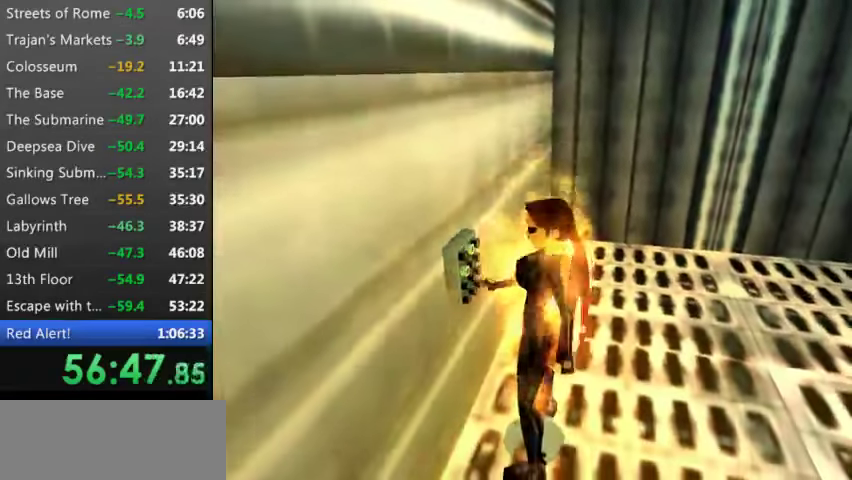
{"keys": ["9", "right"], "events": [[66, "9", "up"], [266, "9", "down"], [366, "9", "up"], [433, "9", "down"]]}
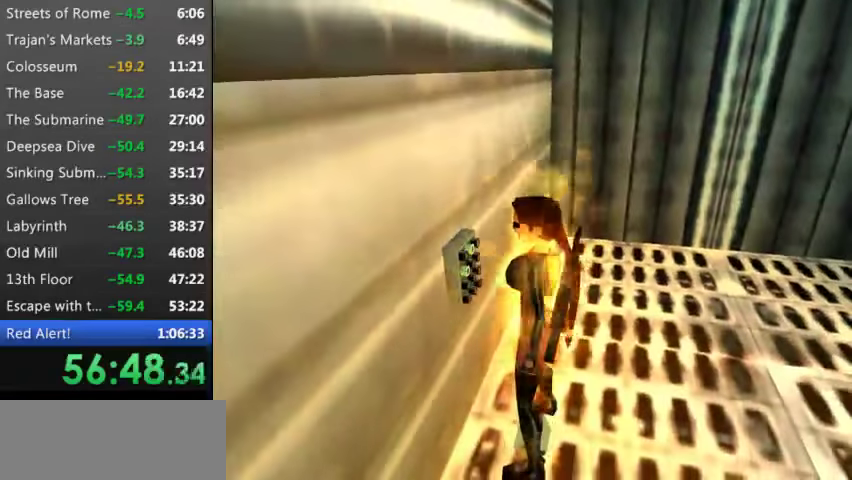
{"keys": ["right"], "events": [[100, "9", "up"], [166, "9", "down"], [266, "9", "up"], [400, "9", "down"], [500, "9", "up"]]}
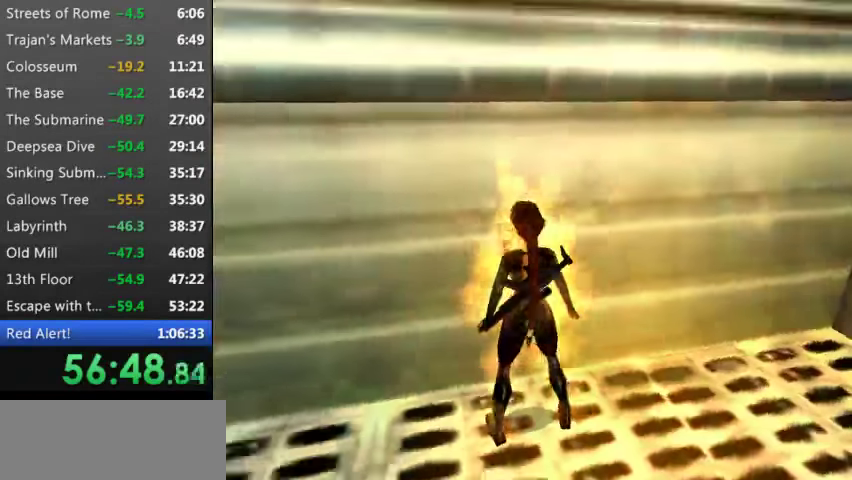
{"keys": ["right"], "events": [[100, "9", "down"], [200, "9", "up"], [300, "9", "down"], [367, "9", "up"]]}
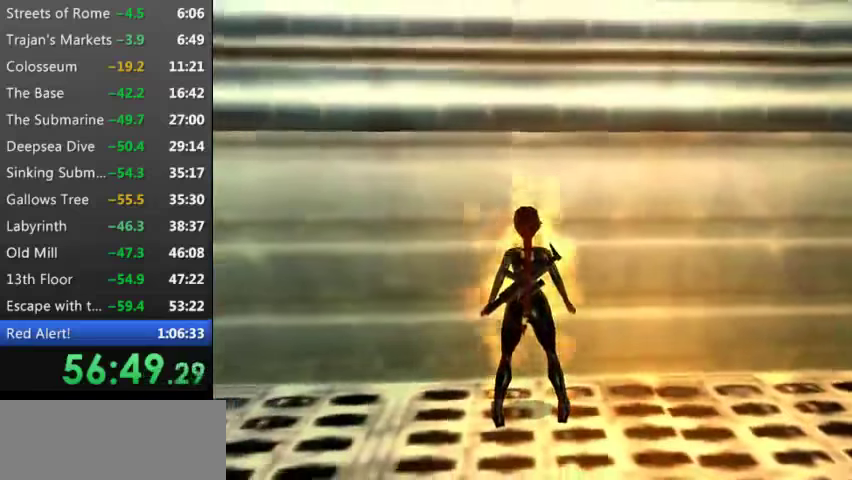
{"keys": ["9", "right"], "events": [[67, "9", "down"], [133, "9", "up"], [233, "9", "down"], [333, "9", "up"], [433, "9", "down"]]}
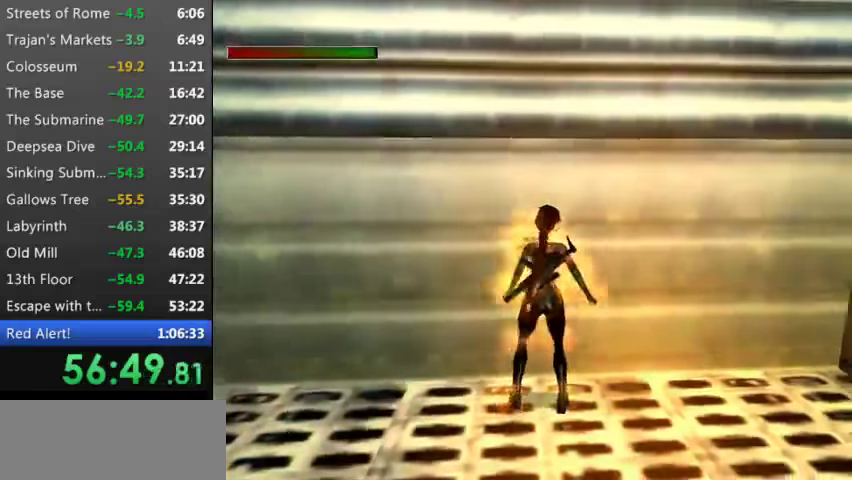
{"keys": ["9", "right"], "events": [[67, "9", "up"], [167, "9", "down"], [267, "9", "up"], [400, "9", "down"]]}
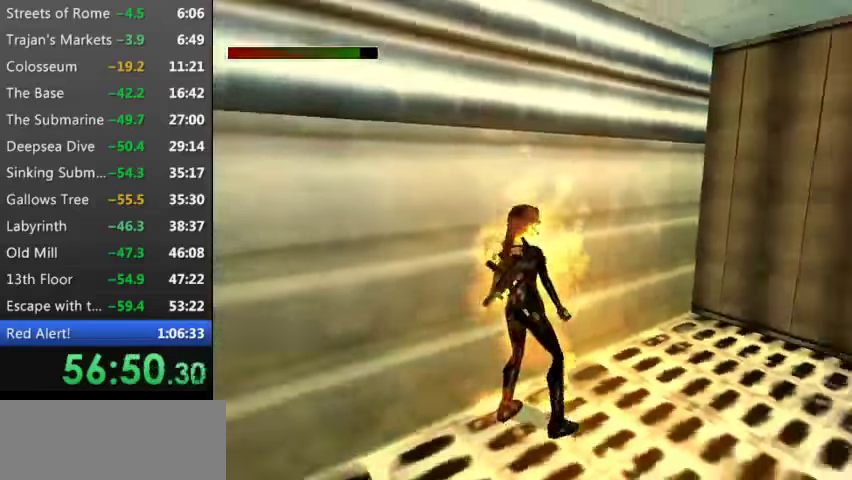
{"keys": ["up"], "events": [[33, "9", "up"], [100, "up", "down"], [133, "9", "down"], [233, "9", "up"], [333, "right", "up"], [400, "9", "down"], [467, "9", "up"]]}
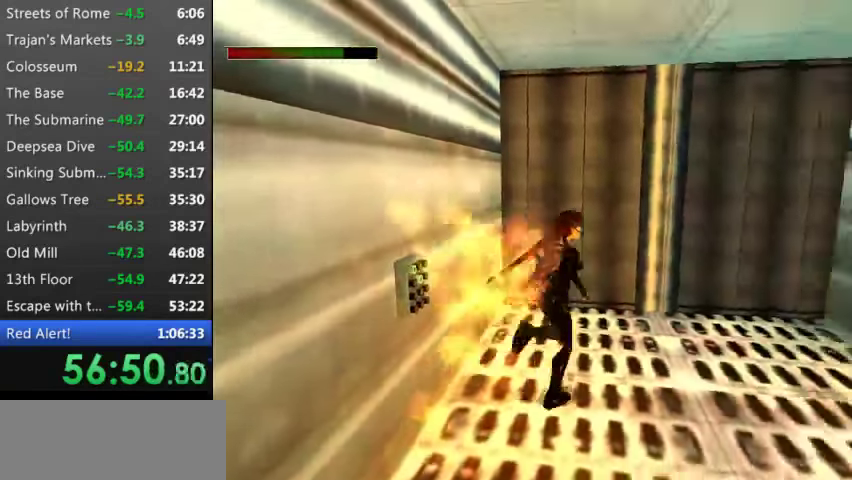
{"keys": ["left"], "events": [[100, "9", "down"], [133, "left", "down"], [200, "9", "up"], [333, "9", "down"], [433, "9", "up"], [467, "up", "up"]]}
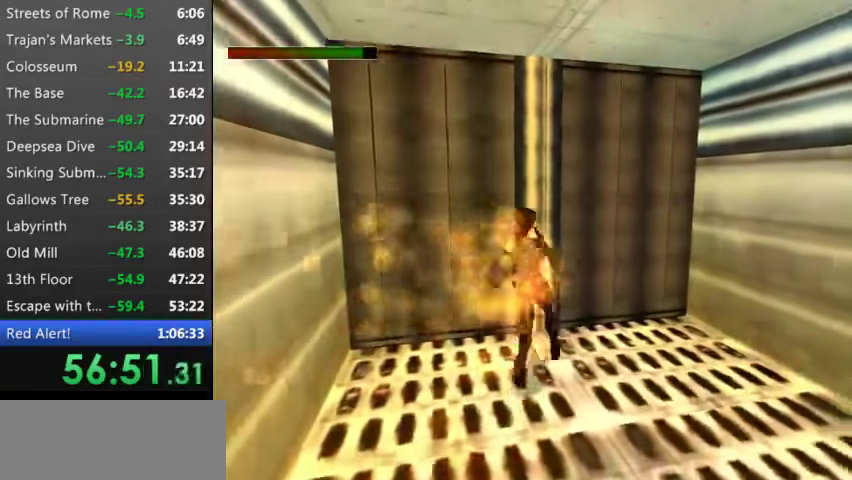
{"keys": [], "events": [[67, "9", "down"], [167, "9", "up"], [200, "left", "up"], [300, "9", "down"], [400, "9", "up"]]}
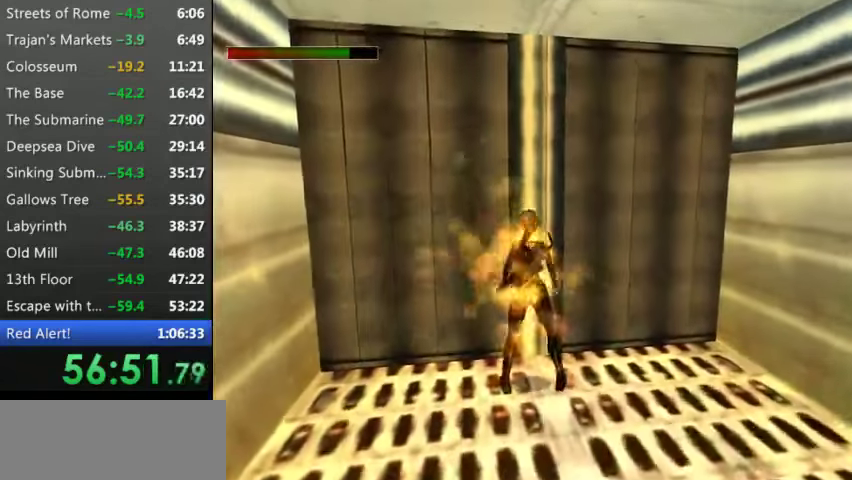
{"keys": [], "events": [[33, "9", "down"], [133, "9", "up"], [233, "9", "down"], [300, "9", "up"], [400, "9", "down"], [500, "9", "up"]]}
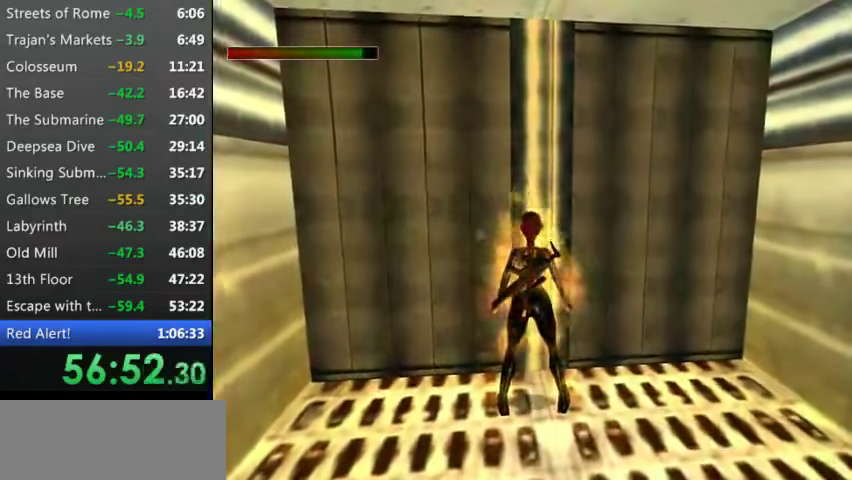
{"keys": [], "events": [[133, "9", "down"], [233, "9", "up"], [400, "9", "down"], [467, "9", "up"]]}
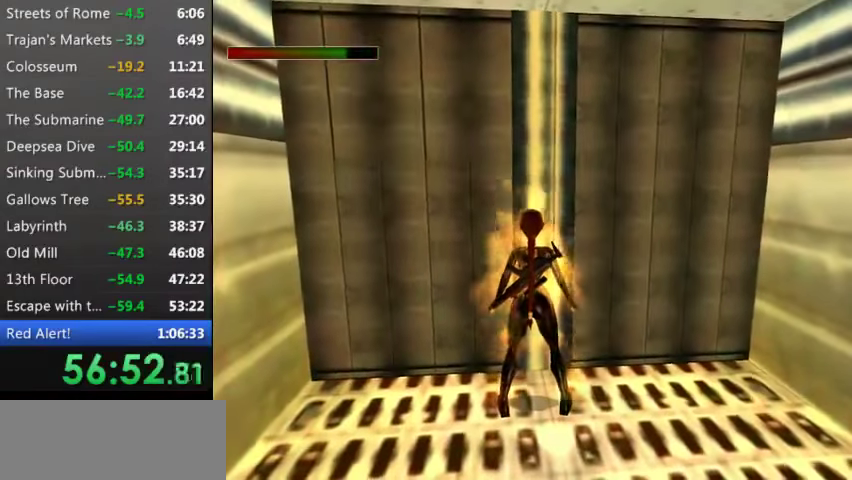
{"keys": ["9"], "events": [[67, "9", "down"], [167, "9", "up"], [300, "9", "down"], [333, "9", "up"], [500, "9", "down"]]}
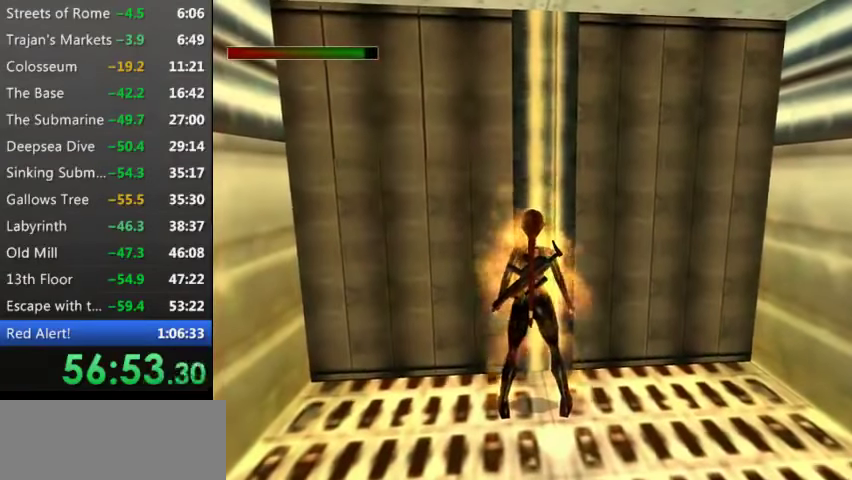
{"keys": ["up"], "events": [[67, "9", "up"], [167, "9", "down"], [267, "9", "up"], [400, "9", "down"], [500, "9", "up"], [500, "up", "down"]]}
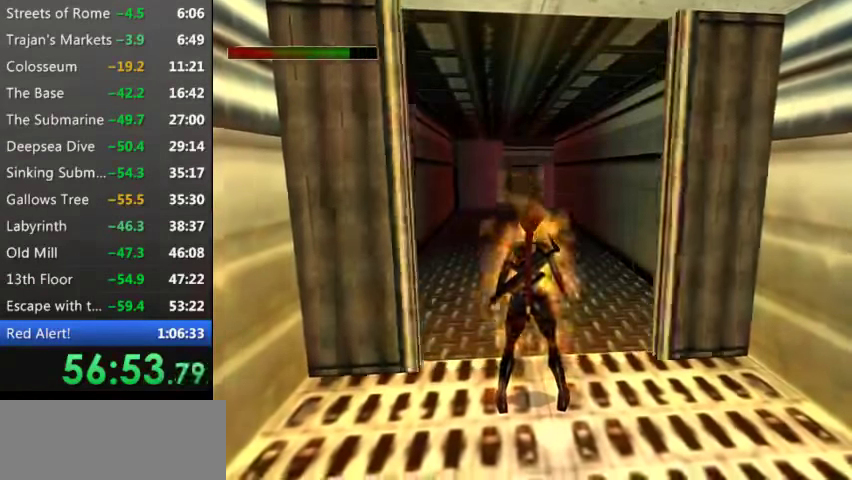
{"keys": ["t", "up"], "events": [[233, "t", "down"]]}
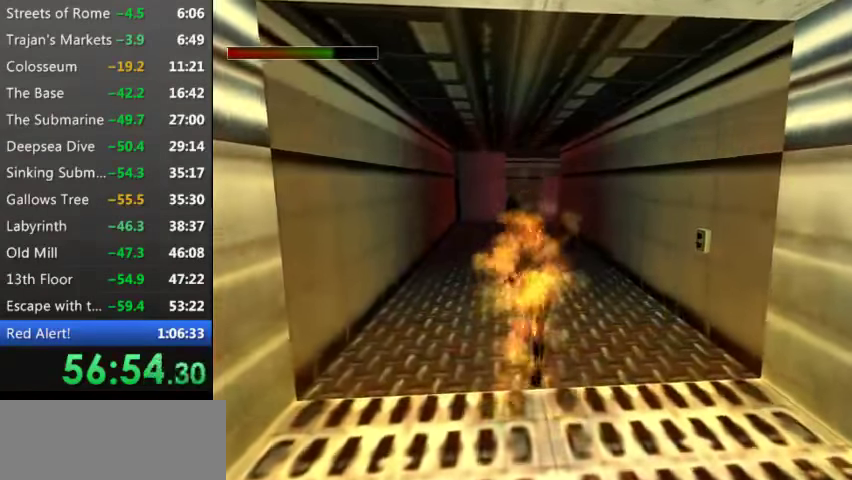
{"keys": ["t", "up"], "events": [[266, "t", "up"], [333, "t", "down"]]}
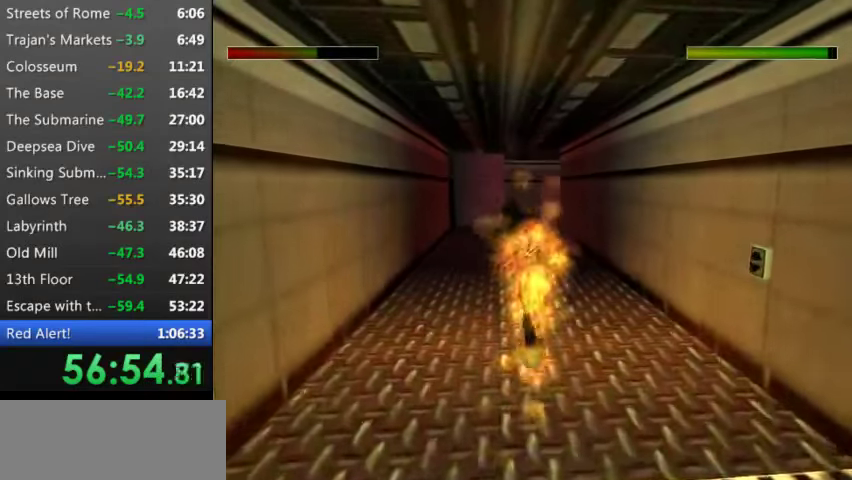
{"keys": ["9", "t", "up"], "events": [[33, "9", "down"], [133, "left", "down"], [166, "9", "up"], [400, "left", "up"], [500, "9", "down"]]}
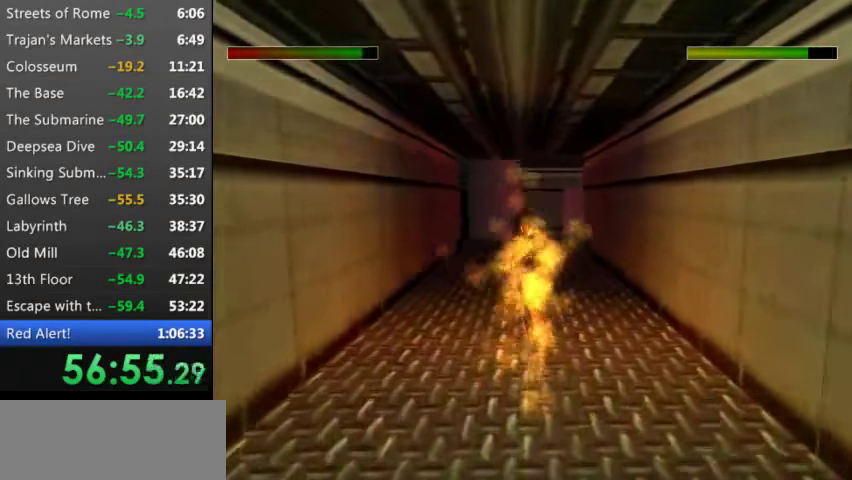
{"keys": ["t", "up"], "events": [[133, "9", "up"], [133, "left", "down"], [366, "left", "up"]]}
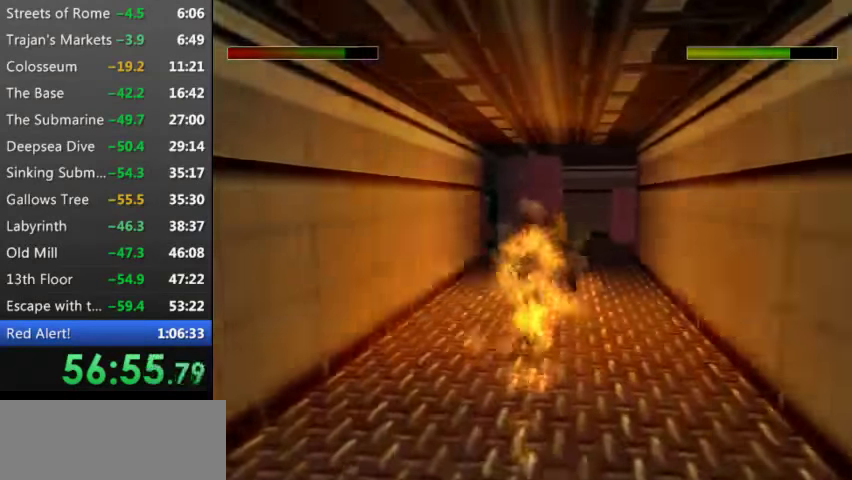
{"keys": ["t", "up"], "events": []}
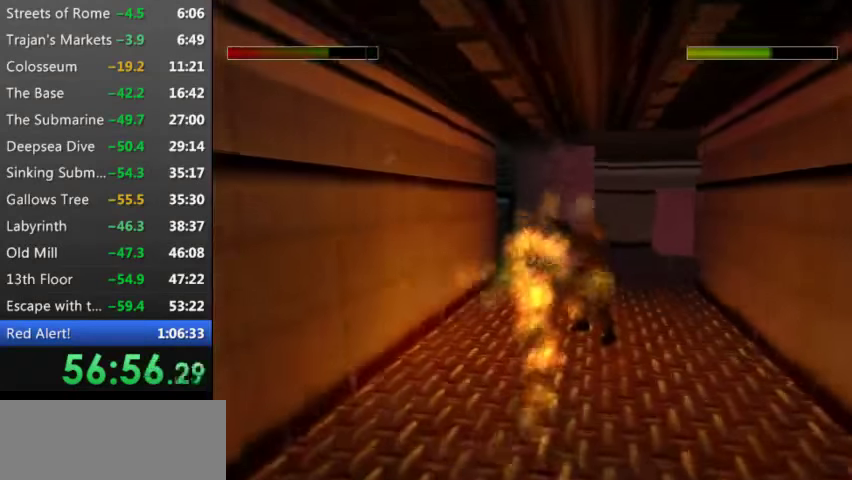
{"keys": ["left", "t", "up"], "events": [[266, "9", "down"], [266, "left", "down"], [400, "9", "up"]]}
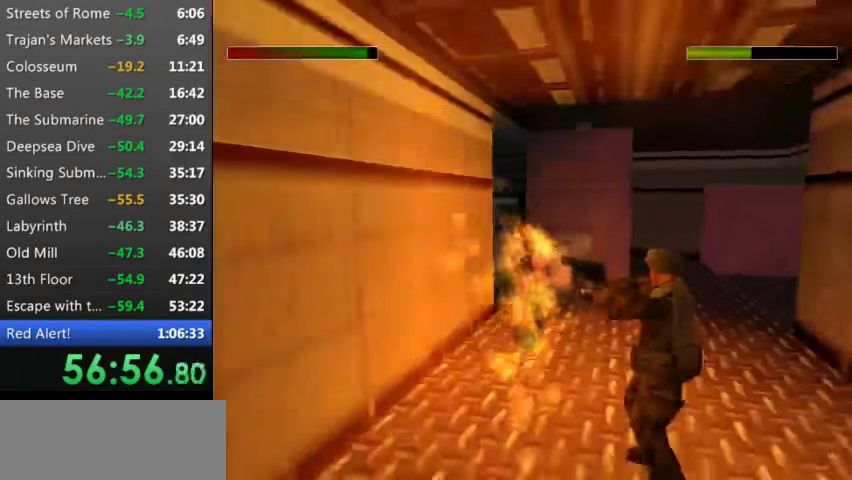
{"keys": ["left", "t", "up"], "events": []}
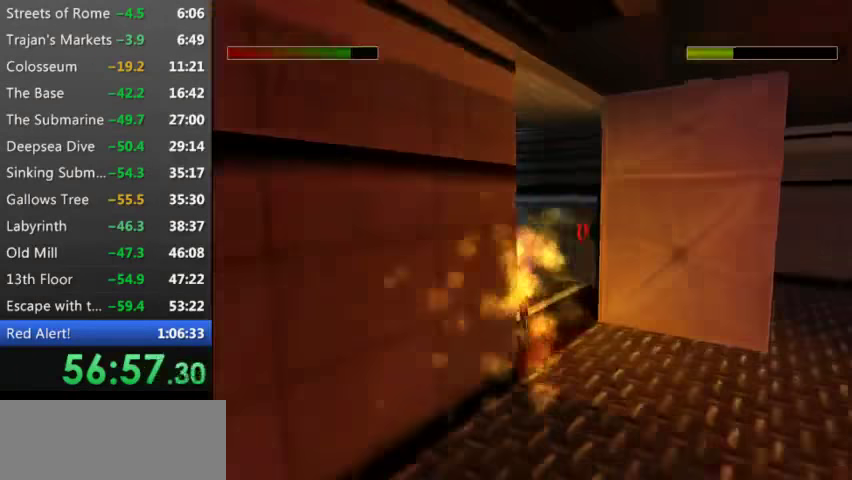
{"keys": ["left", "t", "up"], "events": []}
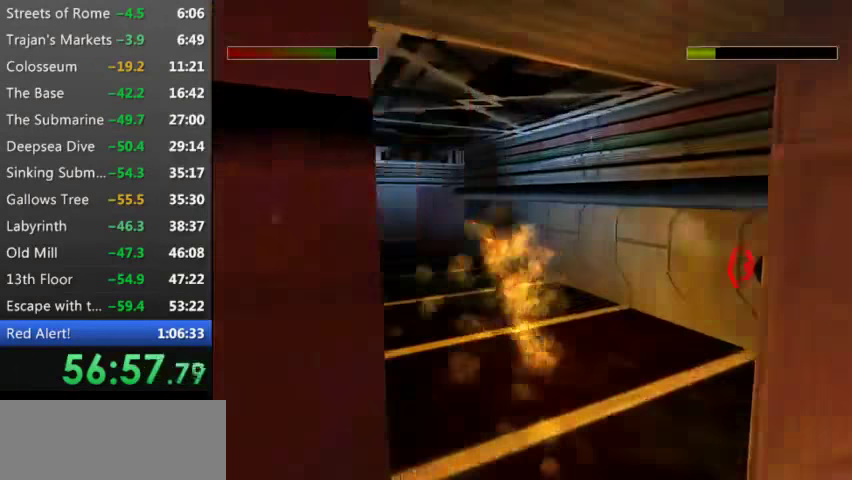
{"keys": ["t", "up"], "events": [[166, "left", "up"], [266, "9", "down"], [433, "9", "up"]]}
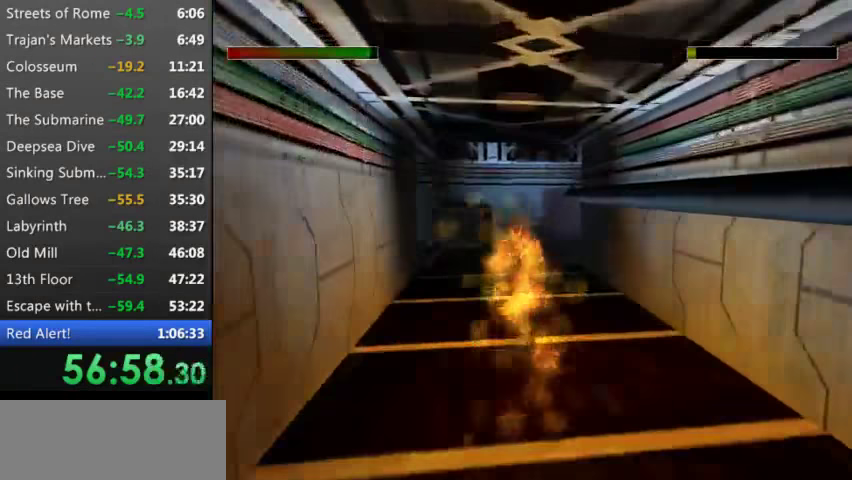
{"keys": ["right", "up"], "events": [[33, "9", "down"], [100, "t", "up"], [133, "9", "up"], [333, "right", "down"]]}
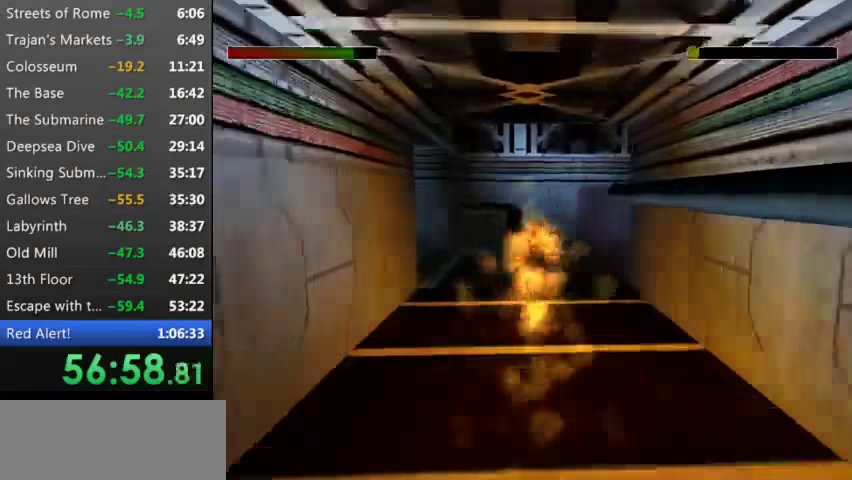
{"keys": ["right", "s", "up"], "events": [[233, "right", "up"], [333, "right", "down"], [466, "s", "down"]]}
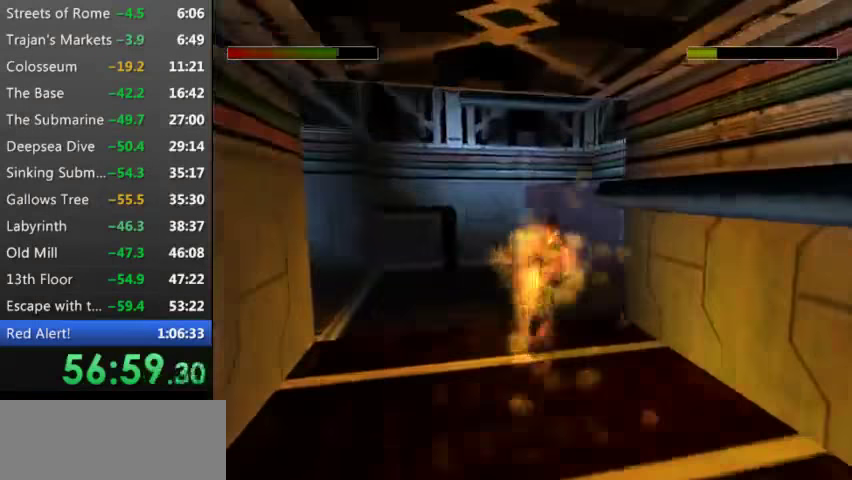
{"keys": [], "events": [[133, "x", "down"], [366, "s", "up"], [366, "x", "up"], [400, "up", "up"], [433, "right", "up"]]}
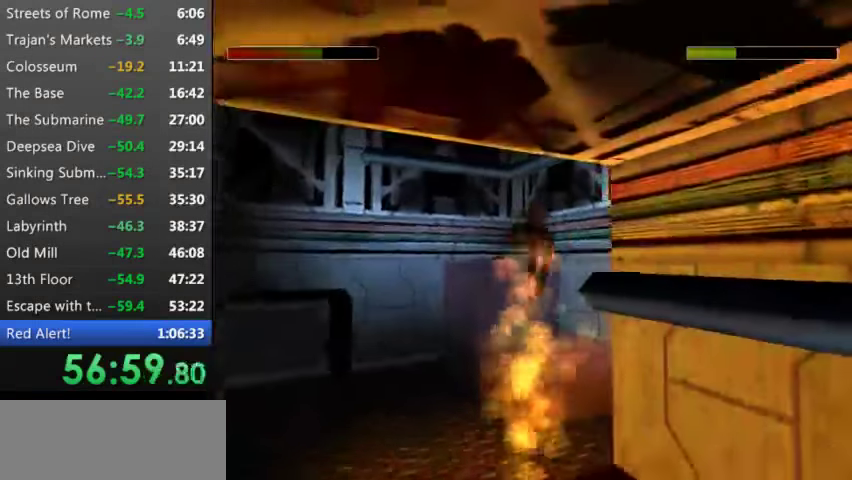
{"keys": [], "events": []}
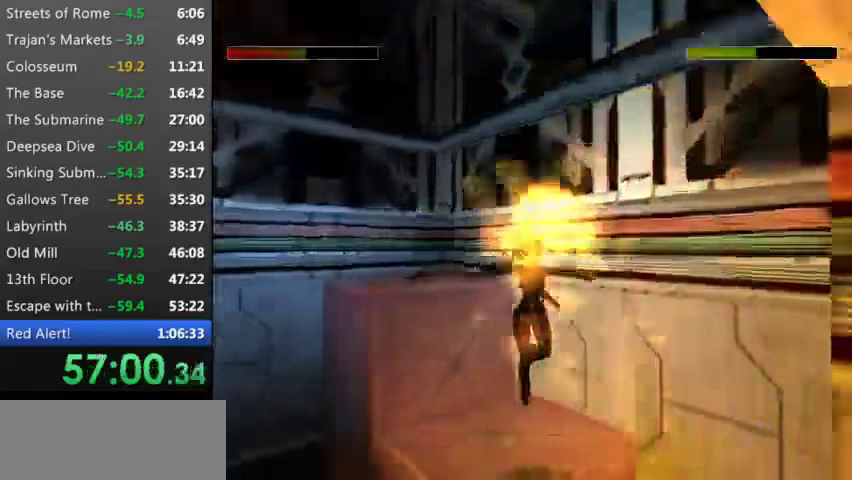
{"keys": ["w"], "events": [[33, "9", "down"], [100, "9", "up"], [166, "w", "down"]]}
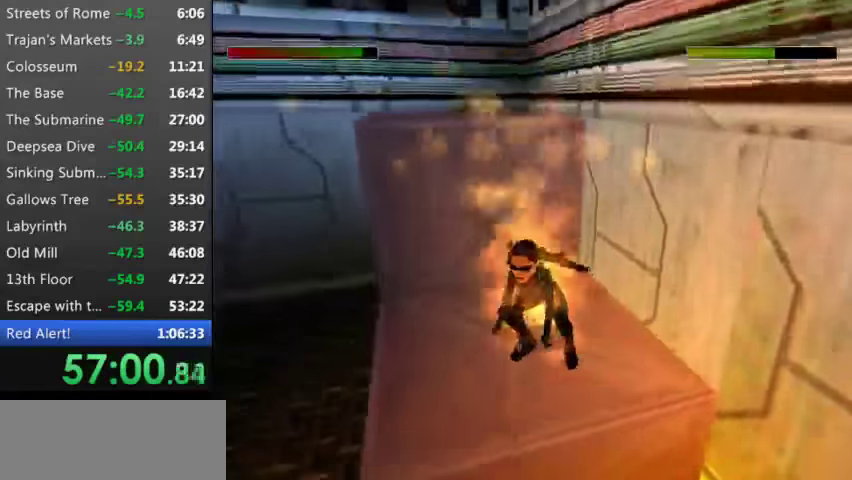
{"keys": ["w"], "events": []}
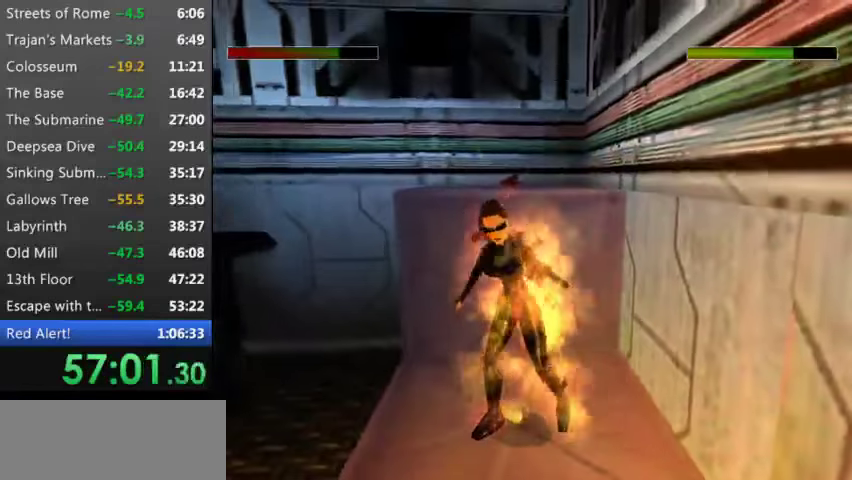
{"keys": ["w"], "events": []}